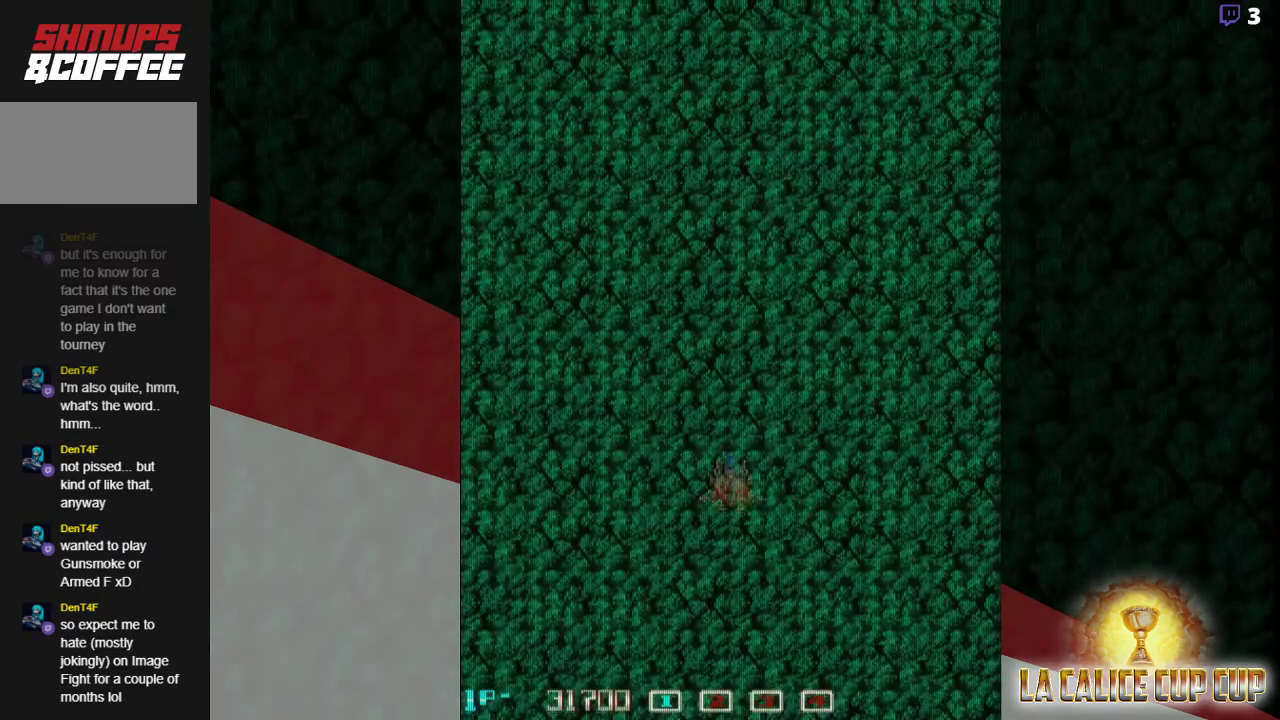
Gameplay with a controller (arcade stick); each line is a JSON object with the inputs held at the frame after it. "events" lists button and stick changes between this image and that frame as [ms after this image, input, new state], when the widget could be followed in between. Not read: L3 R3.
{"buttons": ["CROSS"], "left_stick": "center", "events": [[233, "CROSS", "down"]]}
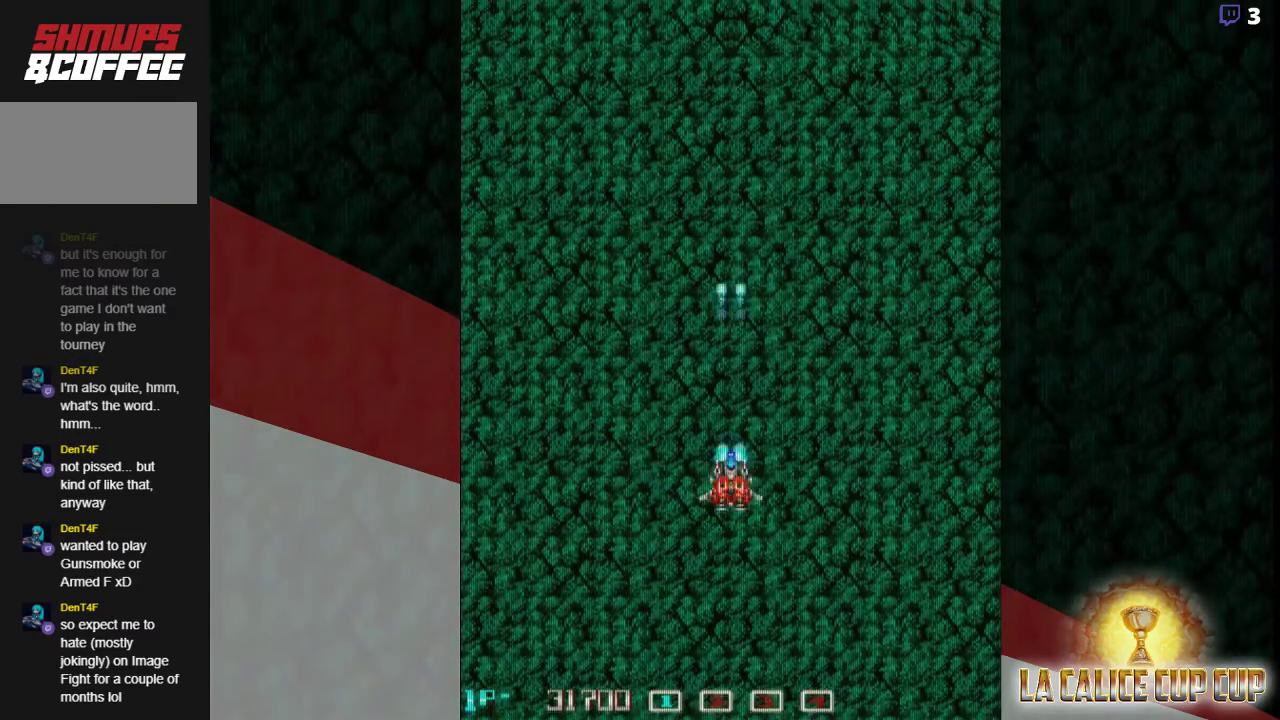
{"buttons": ["CROSS"], "left_stick": "down", "events": [[117, "left_stick", "up"], [417, "left_stick", "center"], [467, "left_stick", "down"]]}
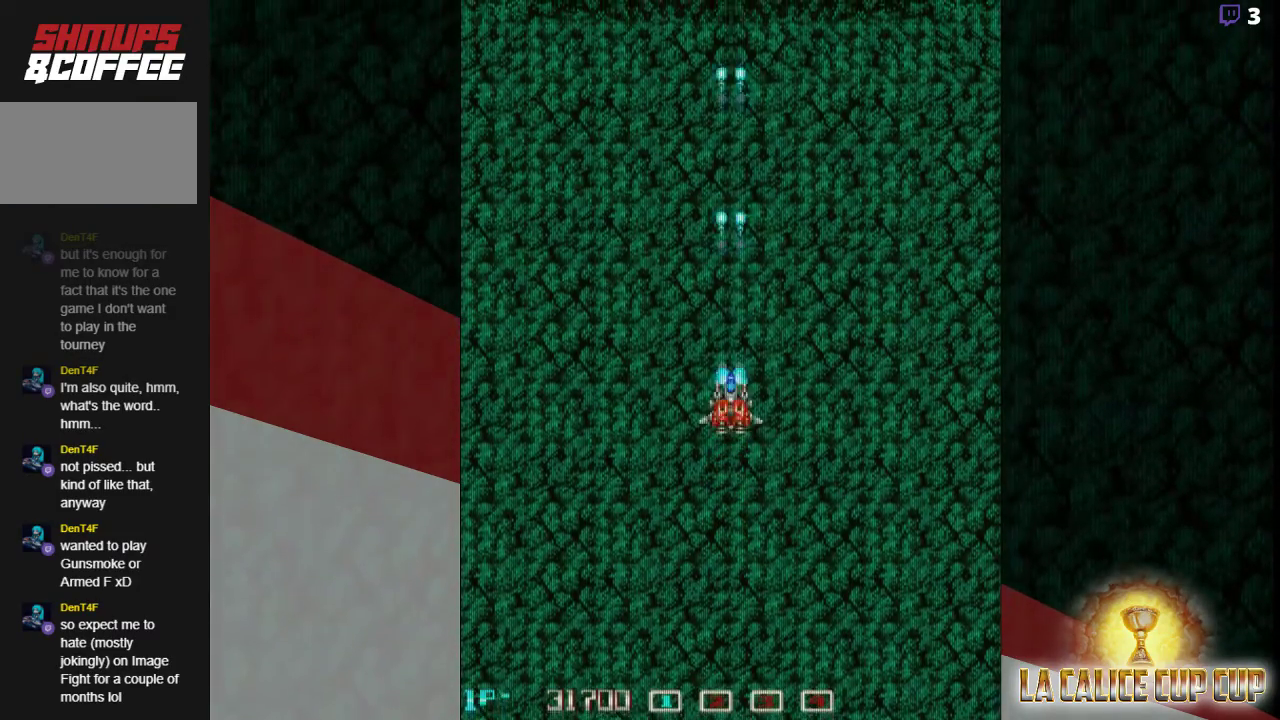
{"buttons": ["CROSS", "CIRCLE"], "left_stick": "center", "events": [[150, "left_stick", "center"], [200, "left_stick", "up"], [350, "left_stick", "center"], [483, "CIRCLE", "down"]]}
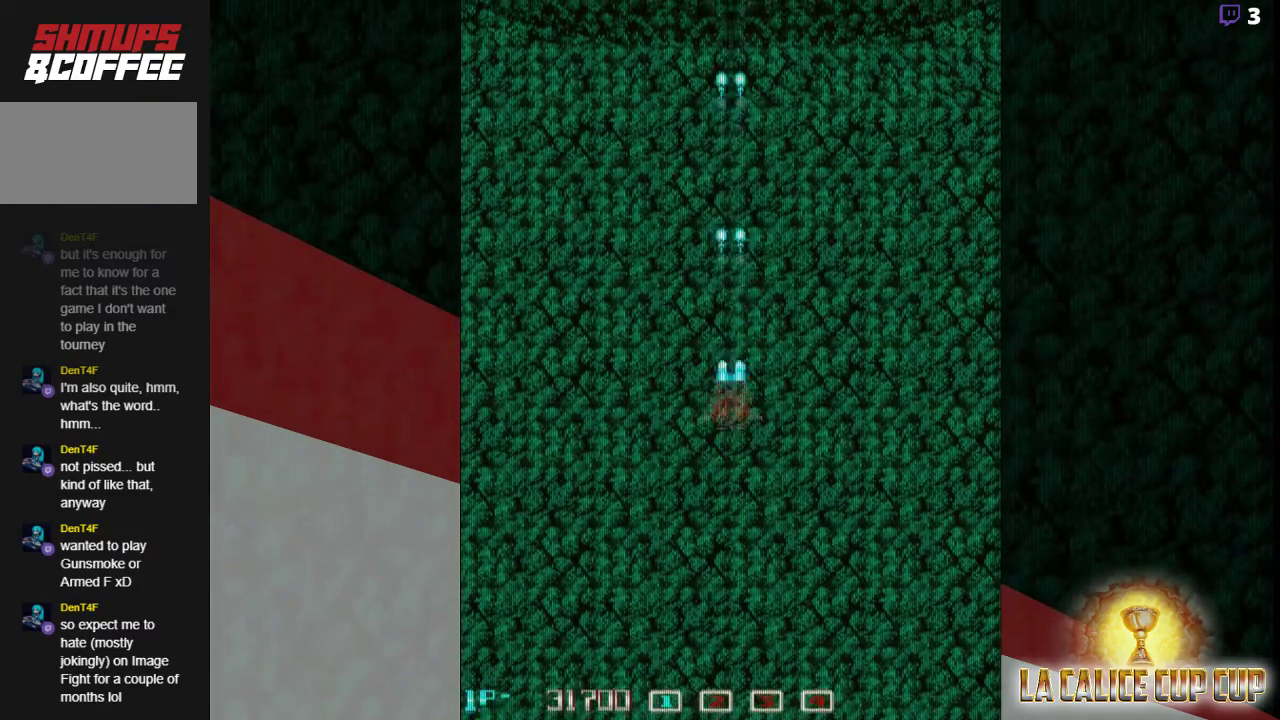
{"buttons": ["CROSS"], "left_stick": "down", "events": [[50, "CIRCLE", "up"], [467, "left_stick", "down"]]}
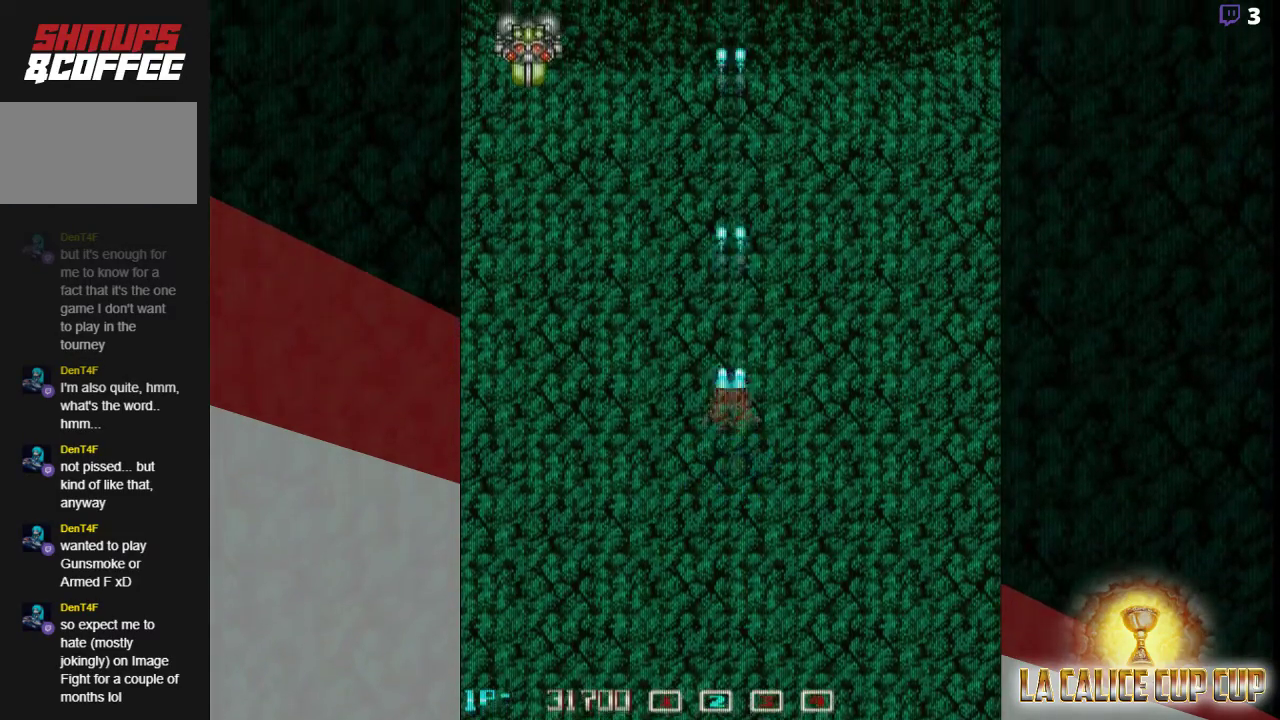
{"buttons": ["CROSS"], "left_stick": "left", "events": [[150, "left_stick", "left"]]}
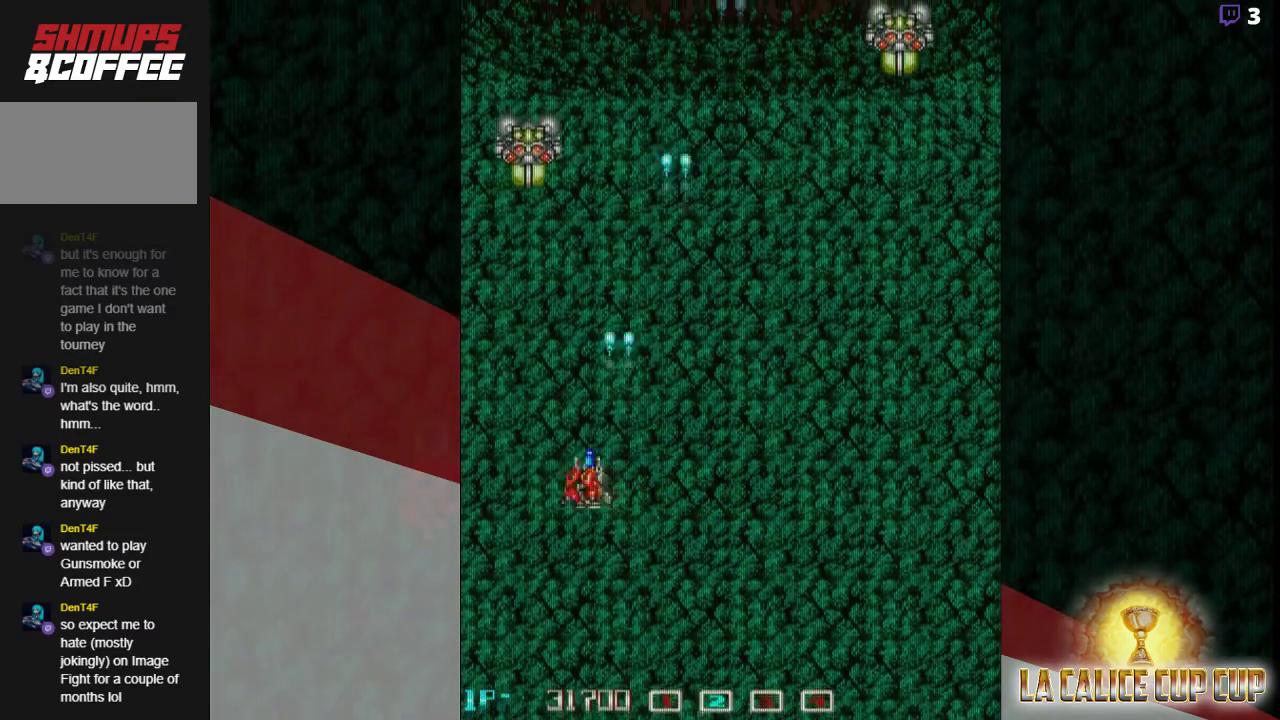
{"buttons": ["CROSS"], "left_stick": "center", "events": [[133, "left_stick", "center"], [233, "left_stick", "right"], [317, "left_stick", "center"]]}
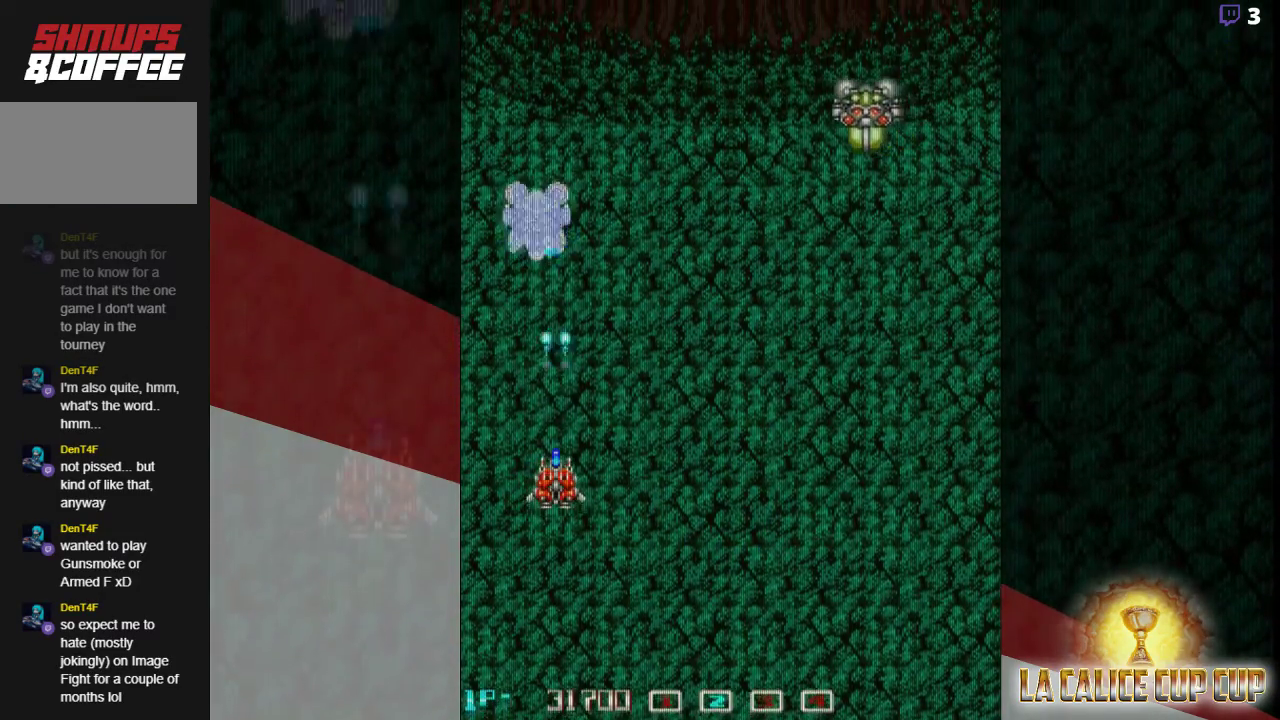
{"buttons": ["CROSS"], "left_stick": "center", "events": [[250, "left_stick", "right"], [317, "left_stick", "center"]]}
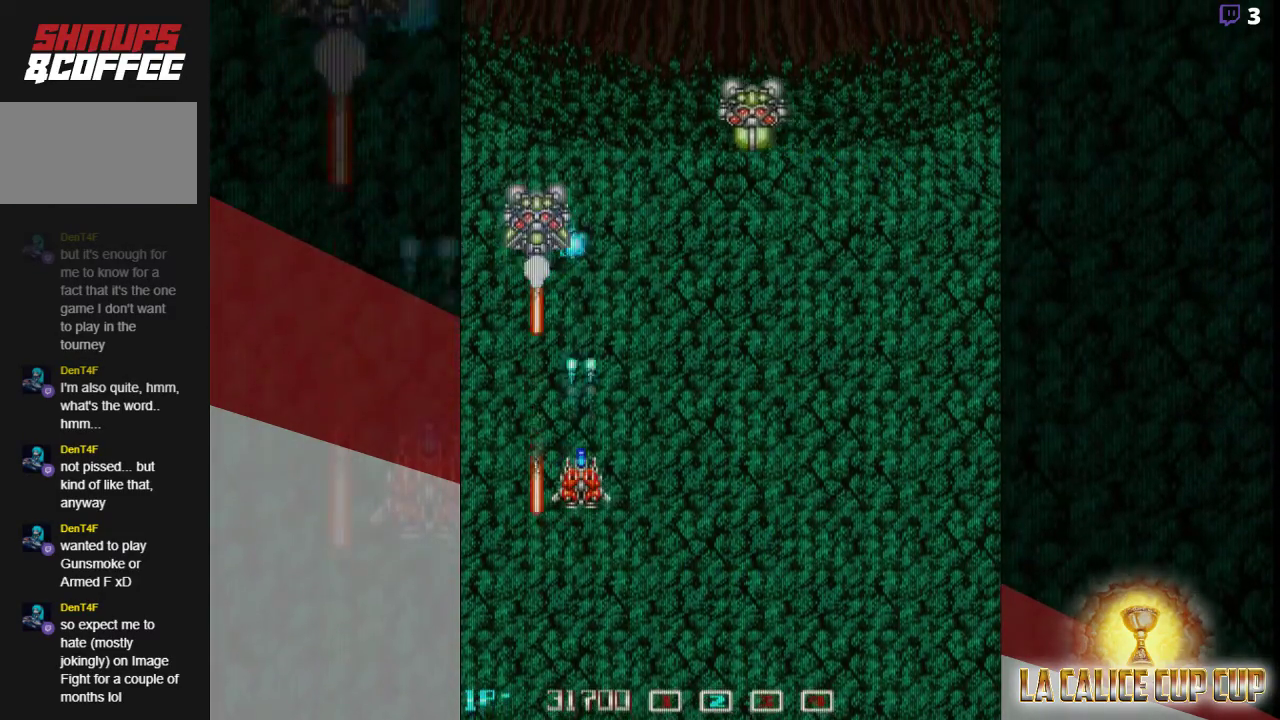
{"buttons": ["CROSS"], "left_stick": "center", "events": []}
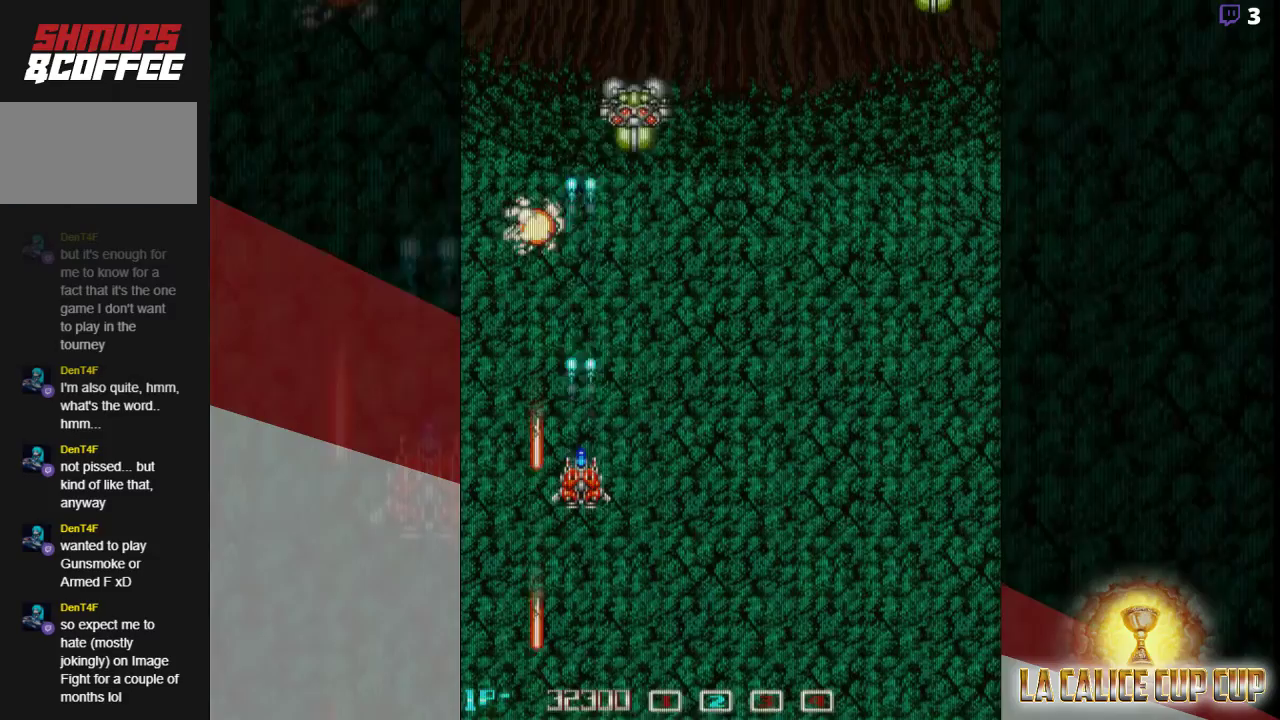
{"buttons": ["CROSS"], "left_stick": "center", "events": []}
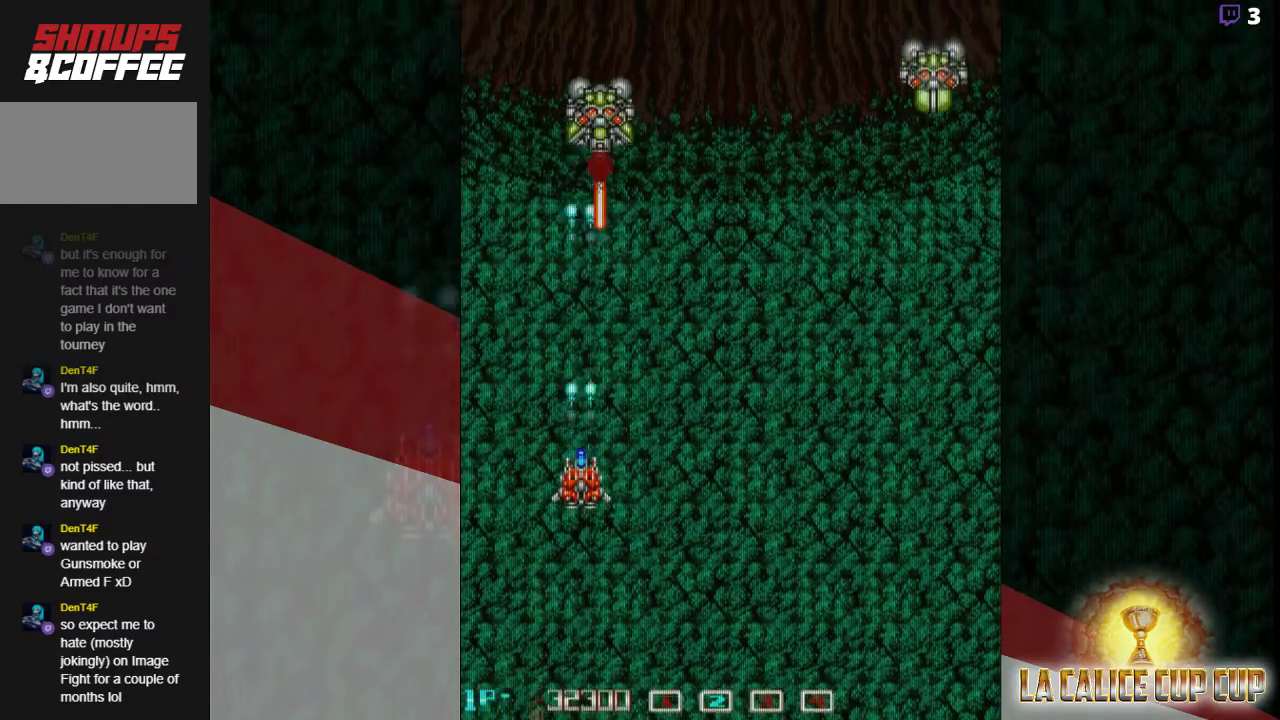
{"buttons": ["CROSS"], "left_stick": "center"}
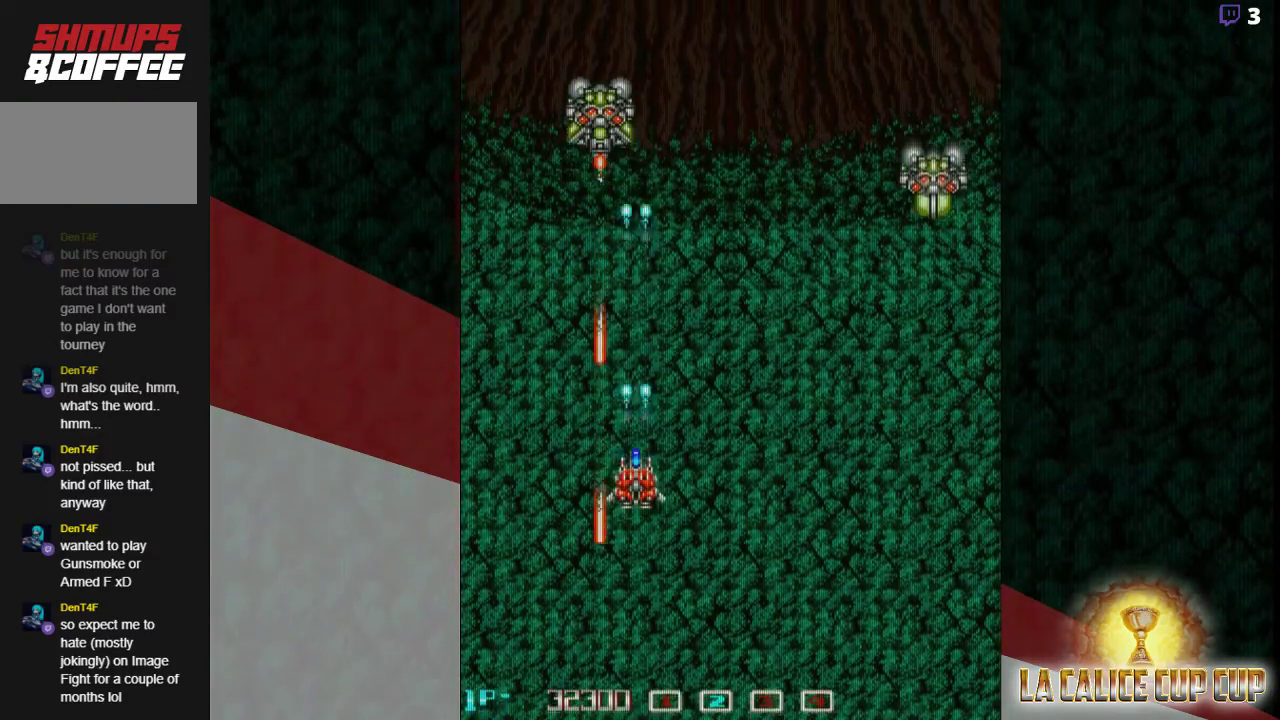
{"buttons": ["CROSS"], "left_stick": "center", "events": []}
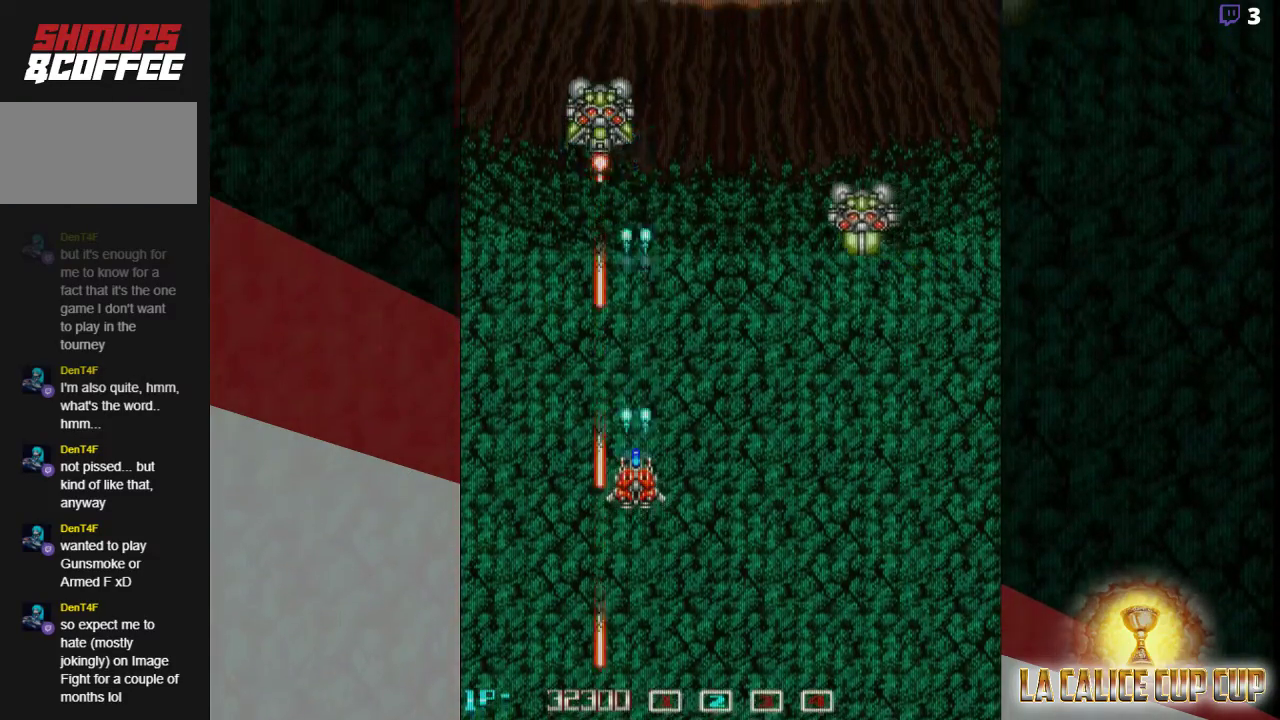
{"buttons": ["CROSS"], "left_stick": "center", "events": []}
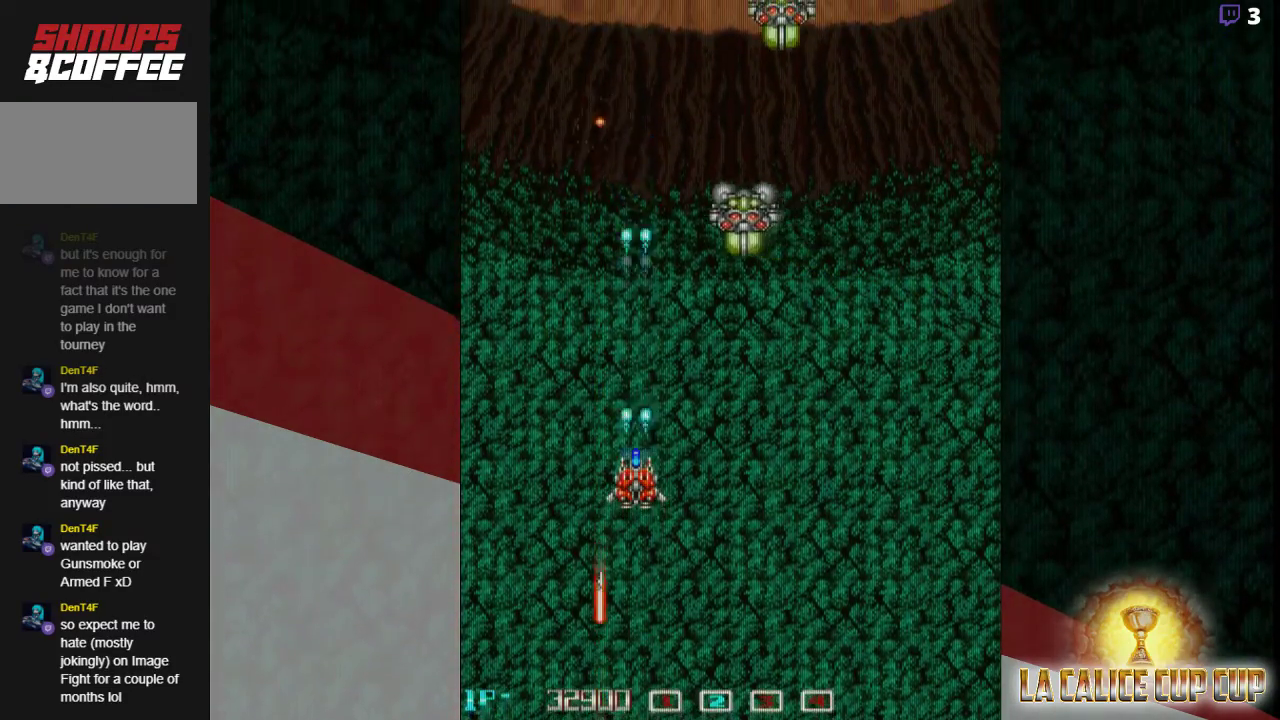
{"buttons": ["CROSS"], "left_stick": "center"}
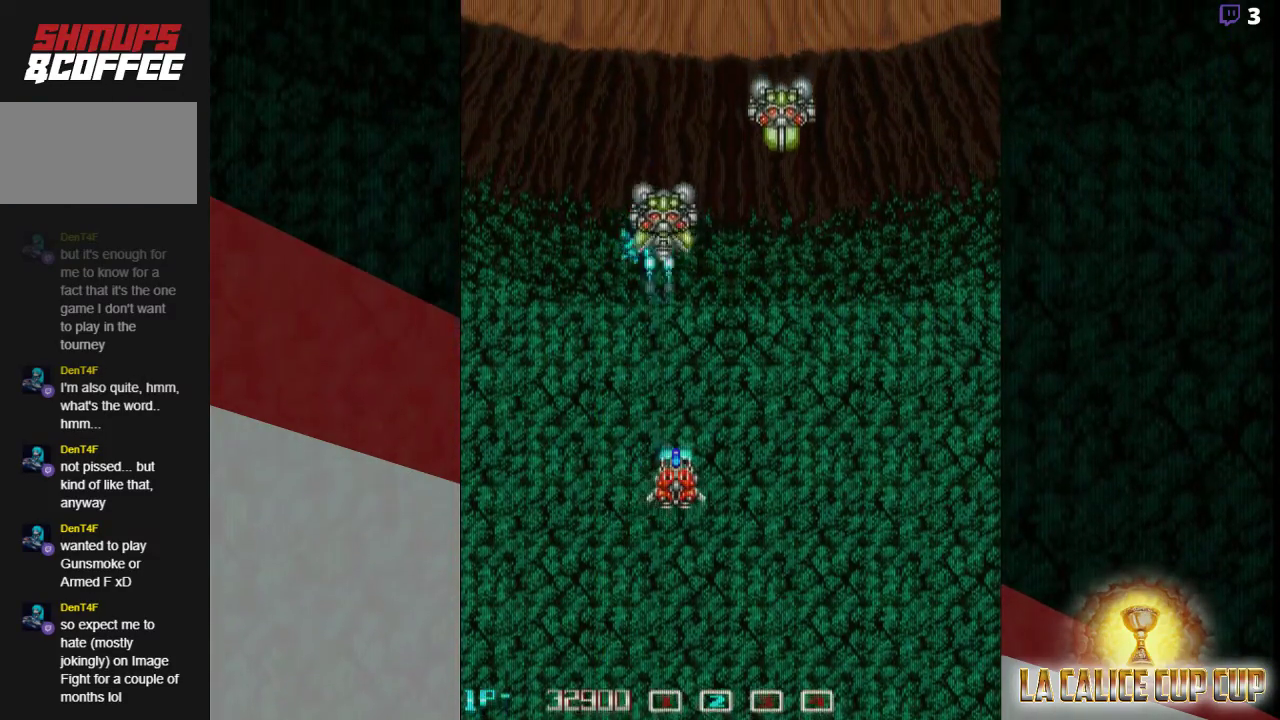
{"buttons": ["CROSS"], "left_stick": "right"}
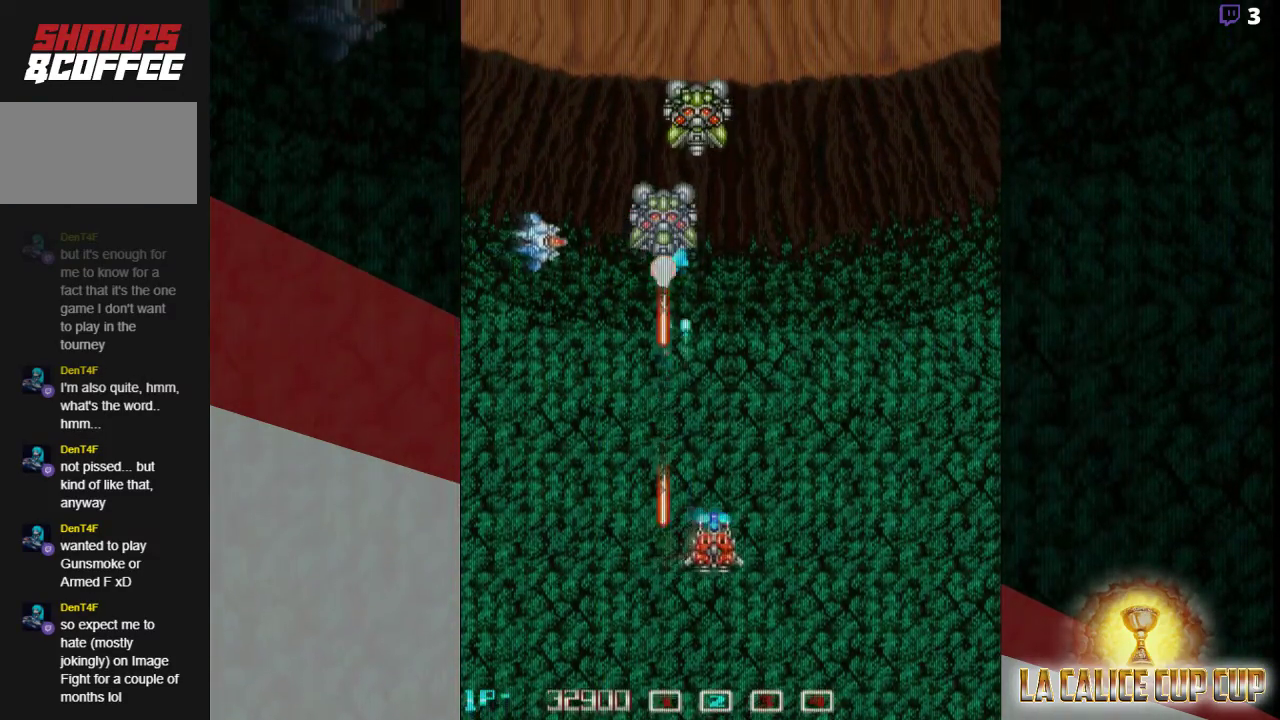
{"buttons": ["CROSS"], "left_stick": "center", "events": [[17, "left_stick", "center"]]}
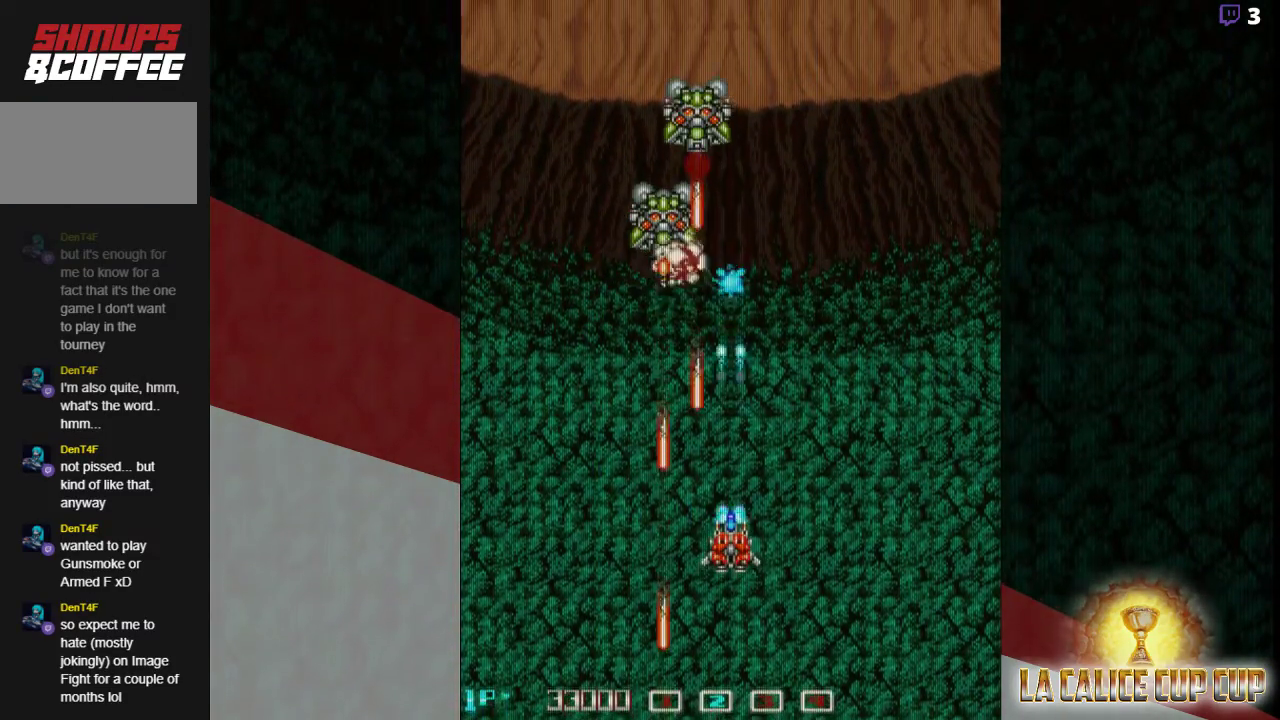
{"buttons": ["CROSS"], "left_stick": "center", "events": [[117, "left_stick", "right"], [250, "left_stick", "center"]]}
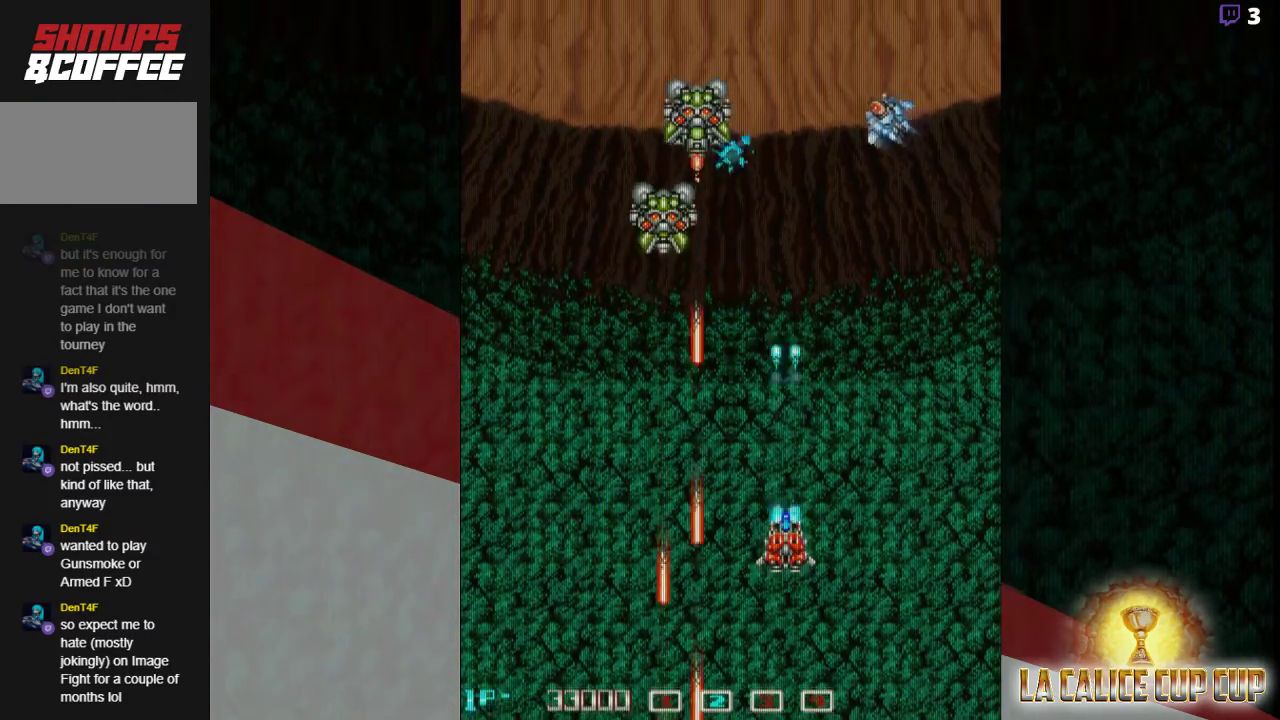
{"buttons": ["CROSS"], "left_stick": "center", "events": []}
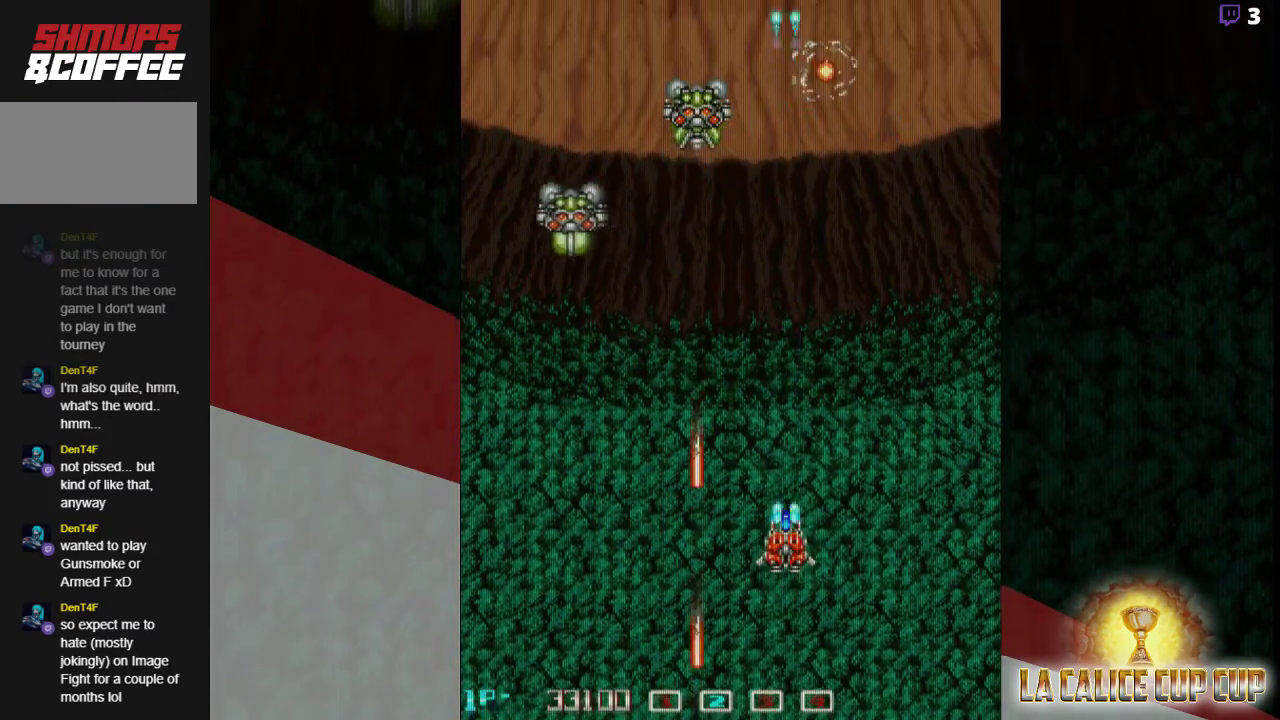
{"buttons": ["CROSS"], "left_stick": "left", "events": [[200, "left_stick", "left"], [333, "left_stick", "center"], [417, "left_stick", "left"]]}
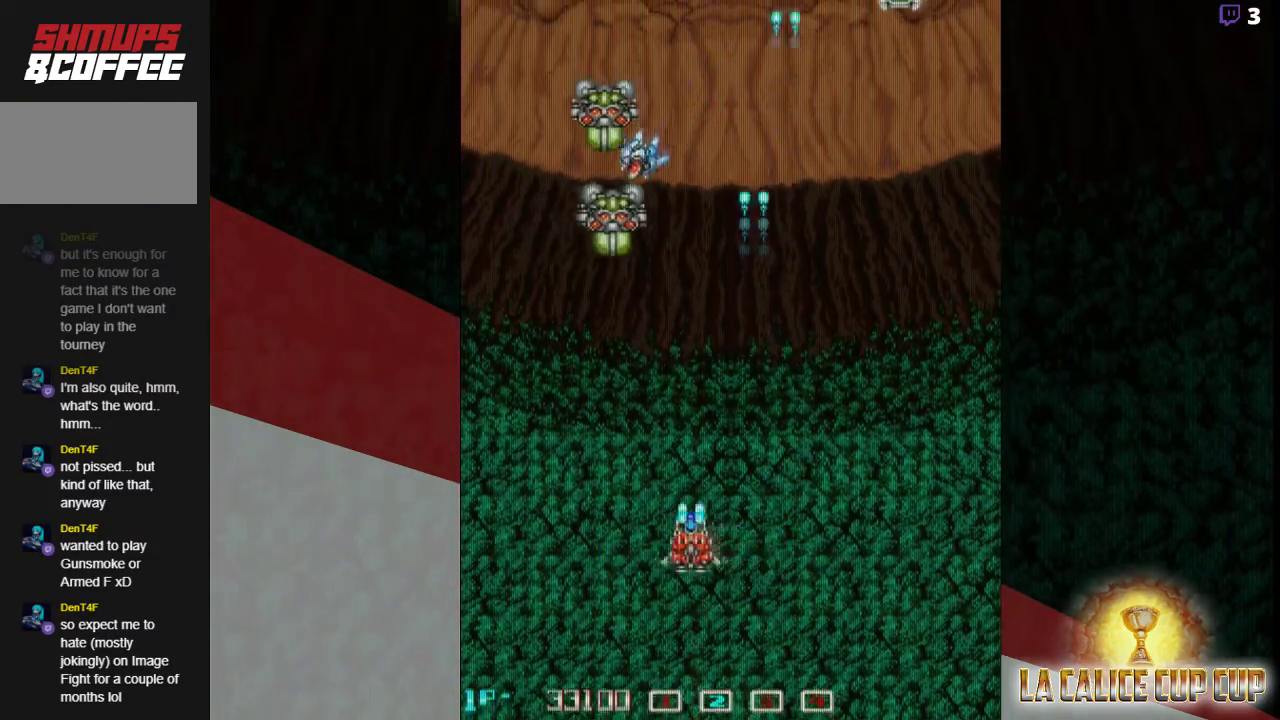
{"buttons": ["CROSS"], "left_stick": "center"}
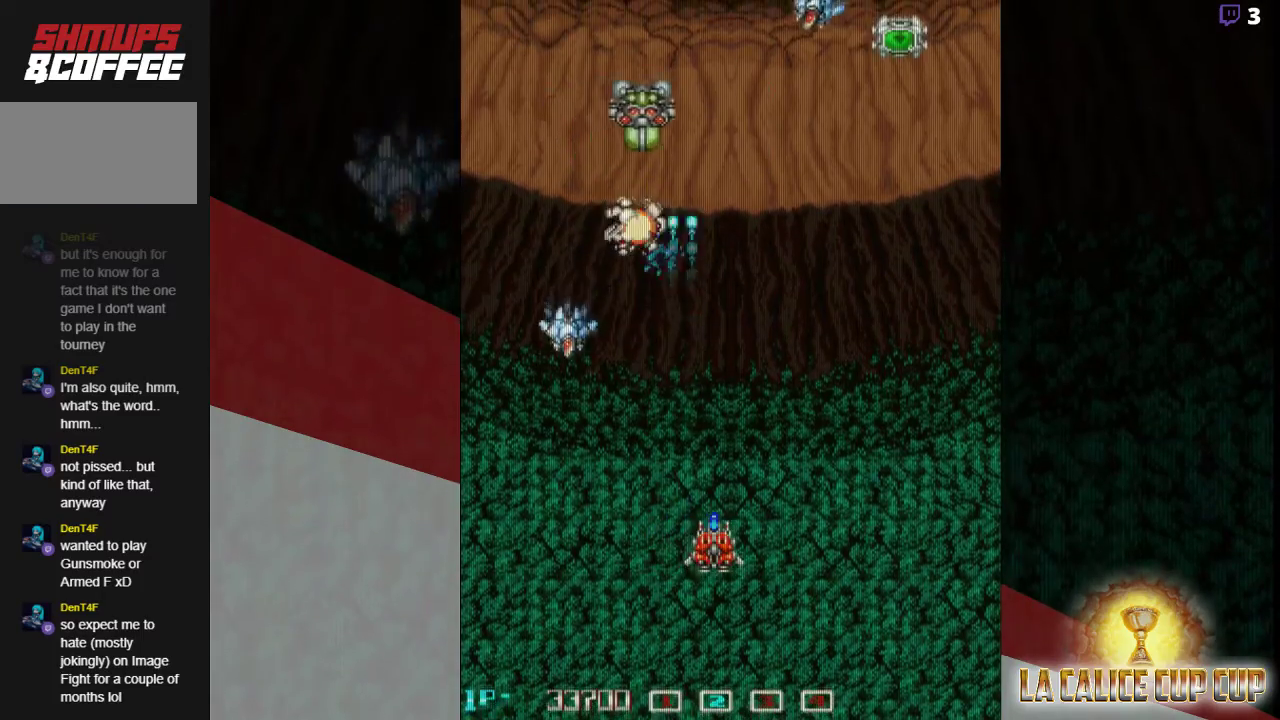
{"buttons": ["CROSS"], "left_stick": "center", "events": [[100, "left_stick", "left"], [200, "left_stick", "center"], [317, "left_stick", "right"], [500, "left_stick", "center"]]}
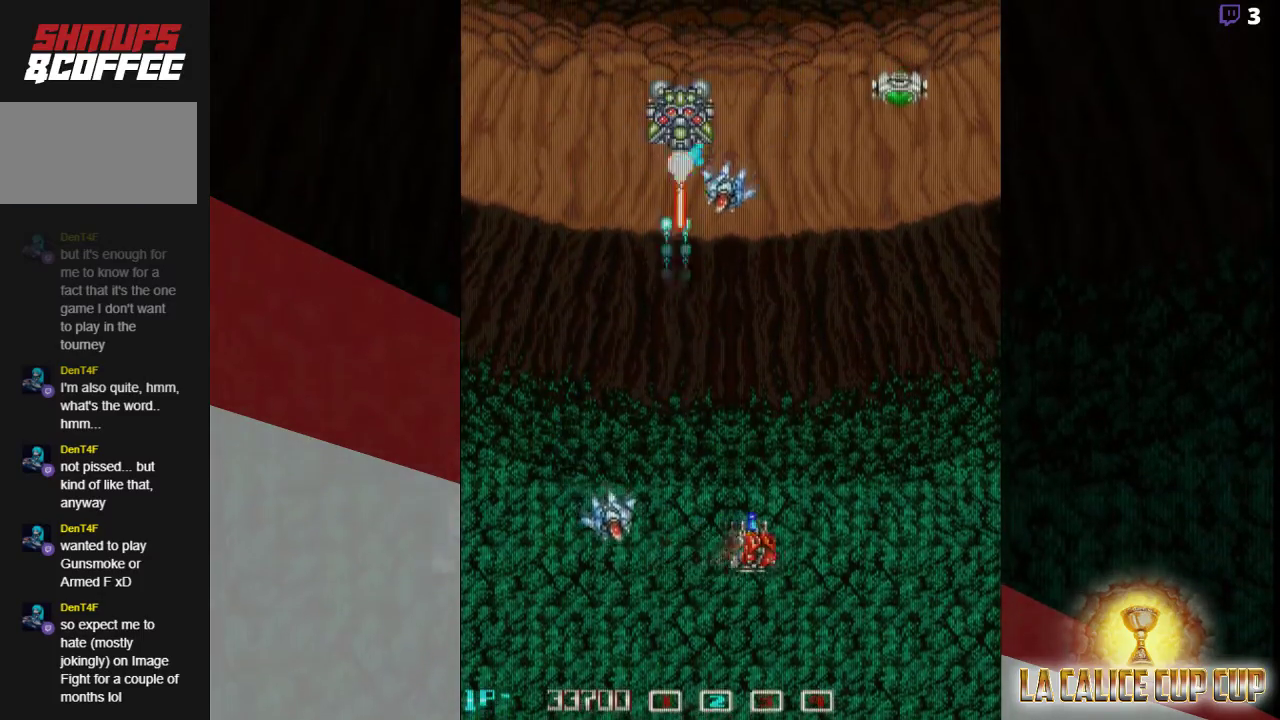
{"buttons": ["CROSS"], "left_stick": "up-right", "events": [[50, "left_stick", "right"], [300, "left_stick", "up-right"]]}
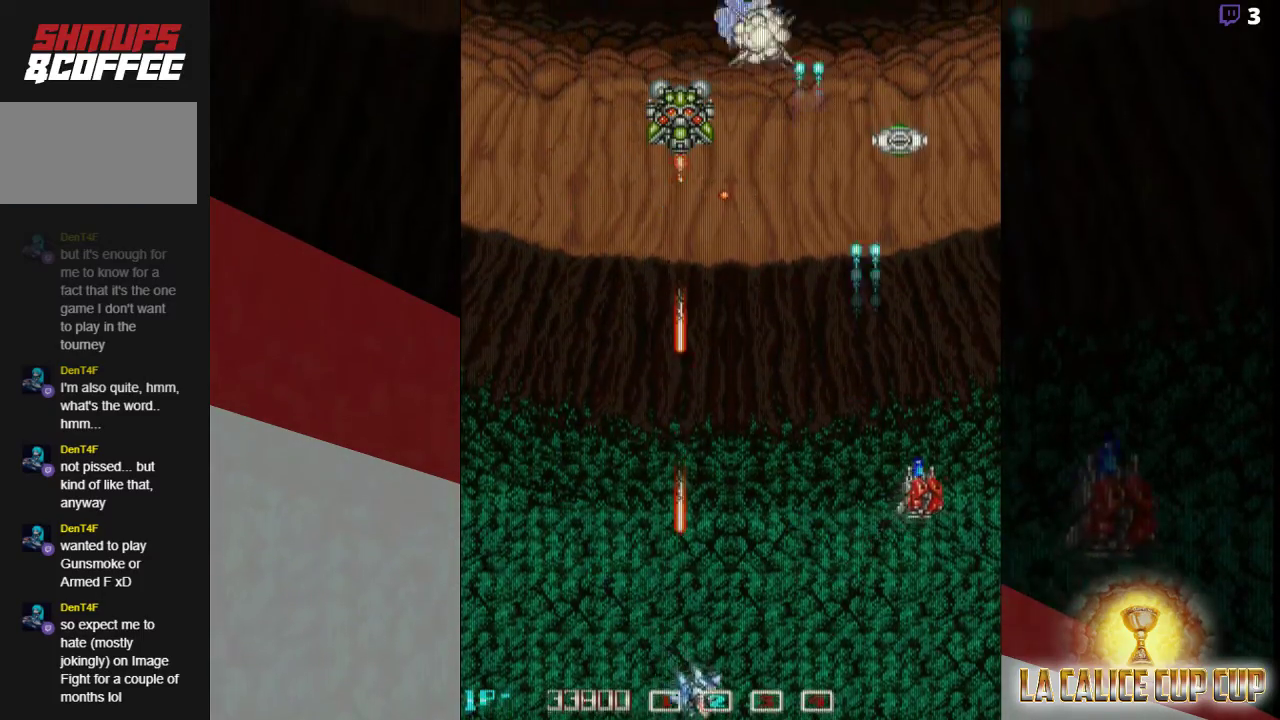
{"buttons": ["CROSS"], "left_stick": "up", "events": [[50, "left_stick", "center"], [417, "left_stick", "up"]]}
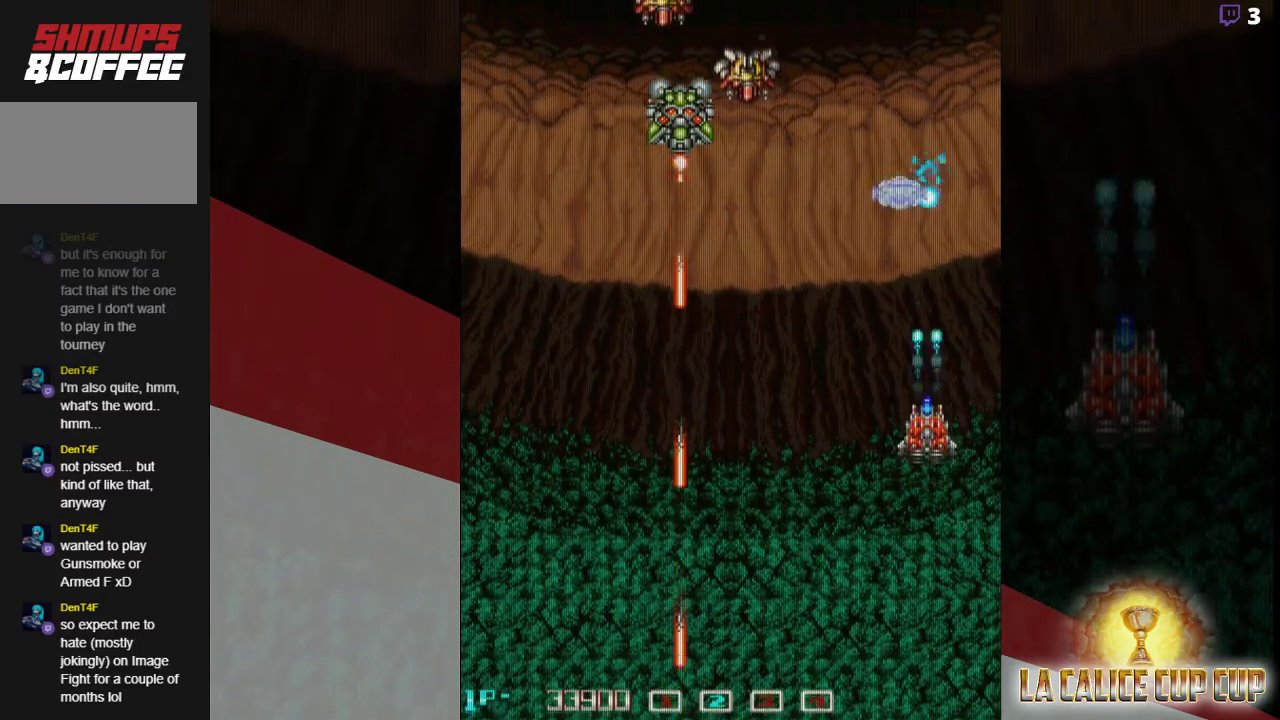
{"buttons": ["CROSS"], "left_stick": "center", "events": [[167, "left_stick", "center"]]}
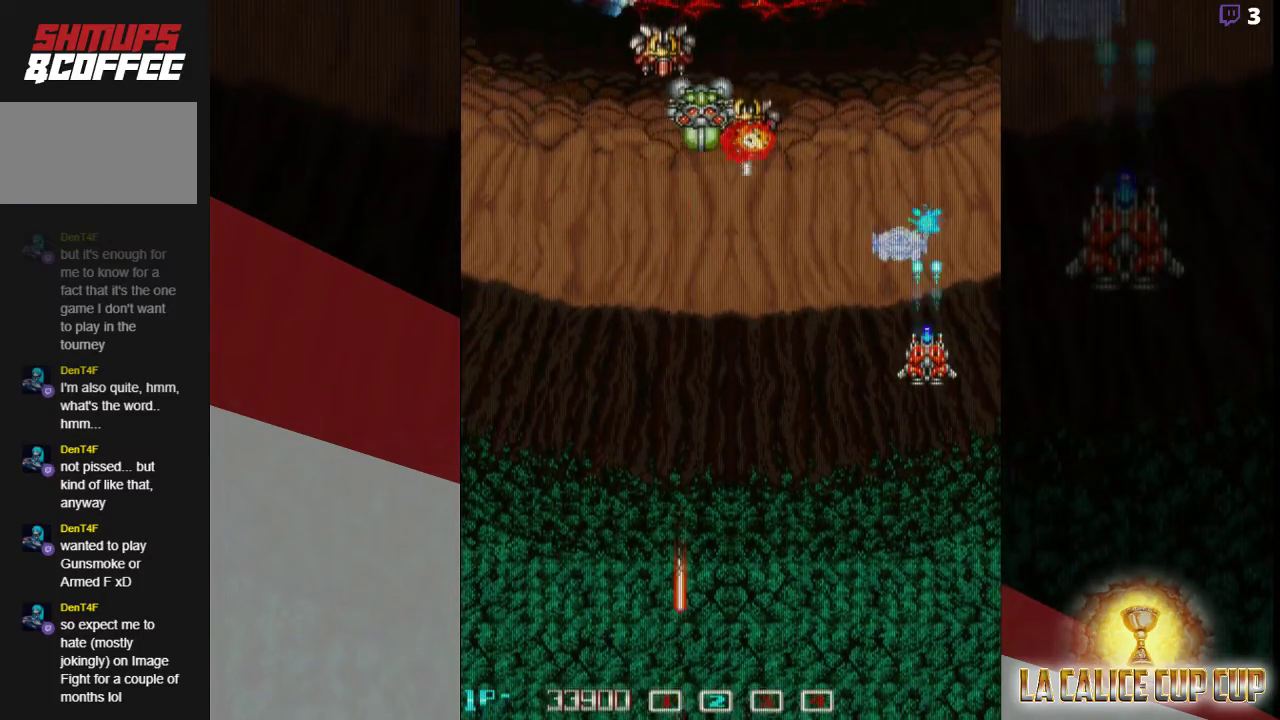
{"buttons": ["CROSS"], "left_stick": "up", "events": [[500, "left_stick", "up"]]}
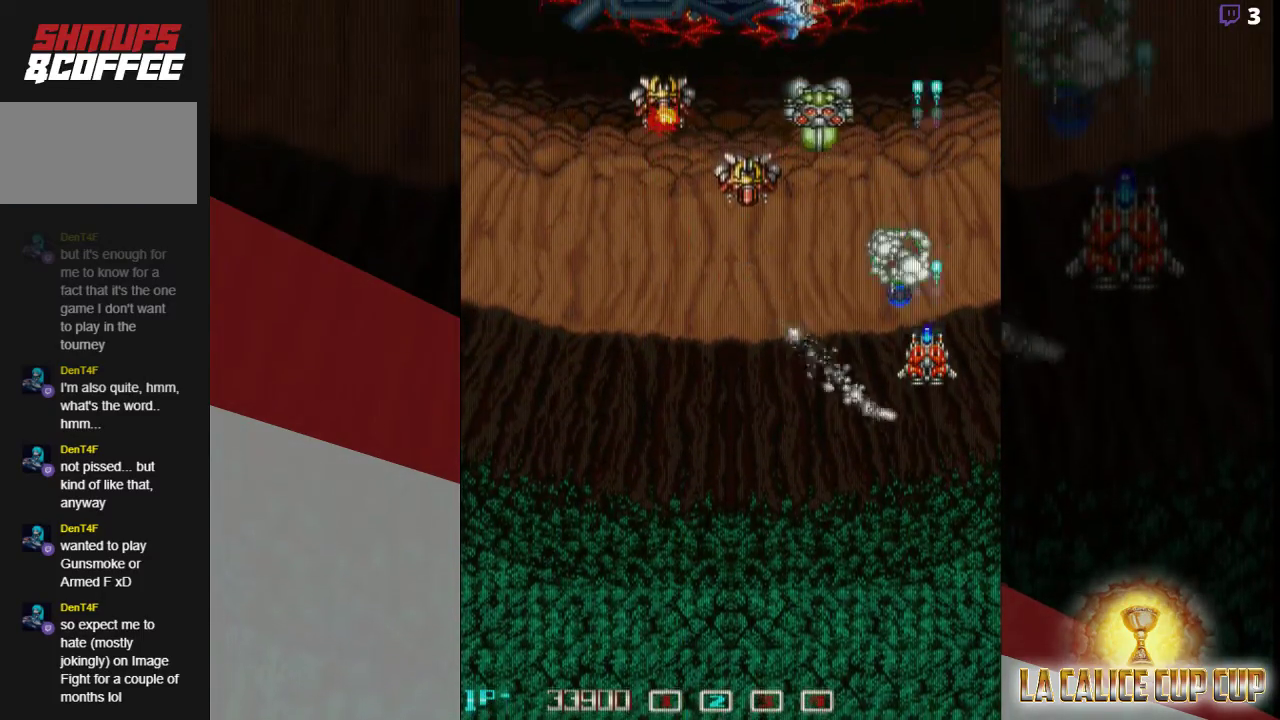
{"buttons": ["CROSS"], "left_stick": "down-left", "events": [[183, "left_stick", "down-left"]]}
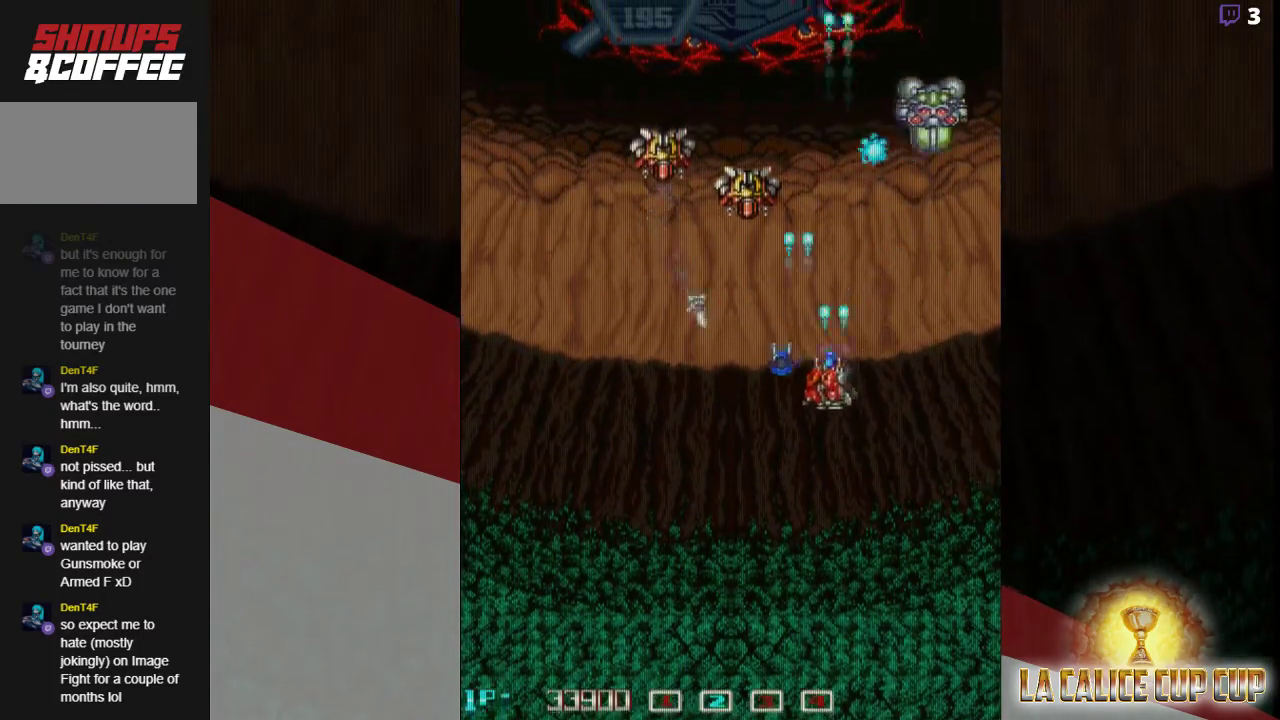
{"buttons": ["CROSS"], "left_stick": "center", "events": [[500, "left_stick", "center"]]}
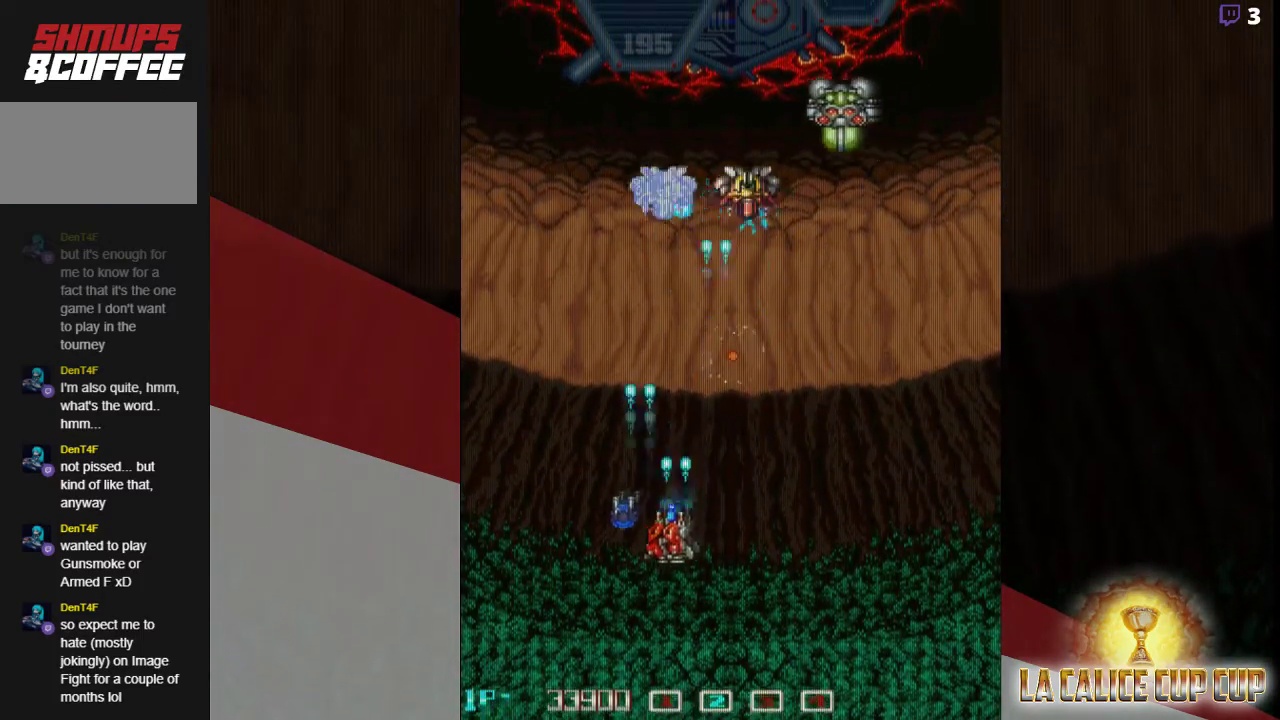
{"buttons": ["CROSS"], "left_stick": "center", "events": [[200, "left_stick", "right"], [317, "left_stick", "center"], [400, "left_stick", "right"], [483, "left_stick", "center"]]}
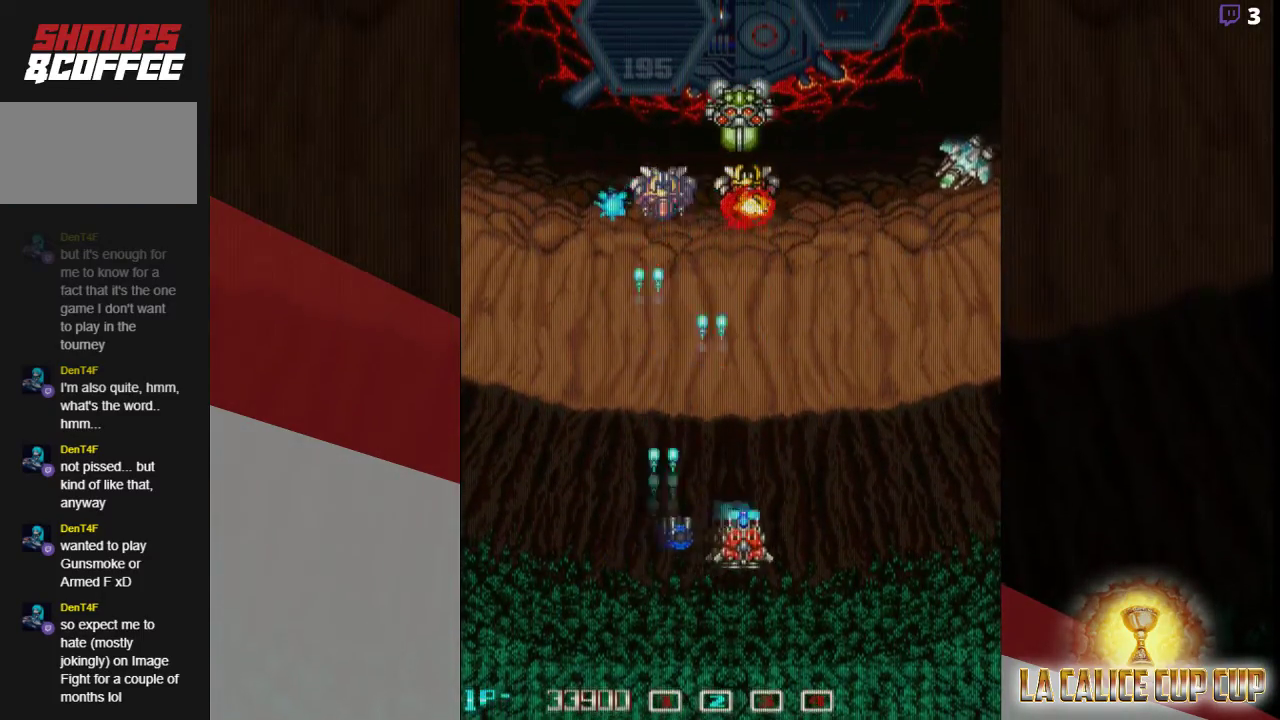
{"buttons": ["CROSS"], "left_stick": "right"}
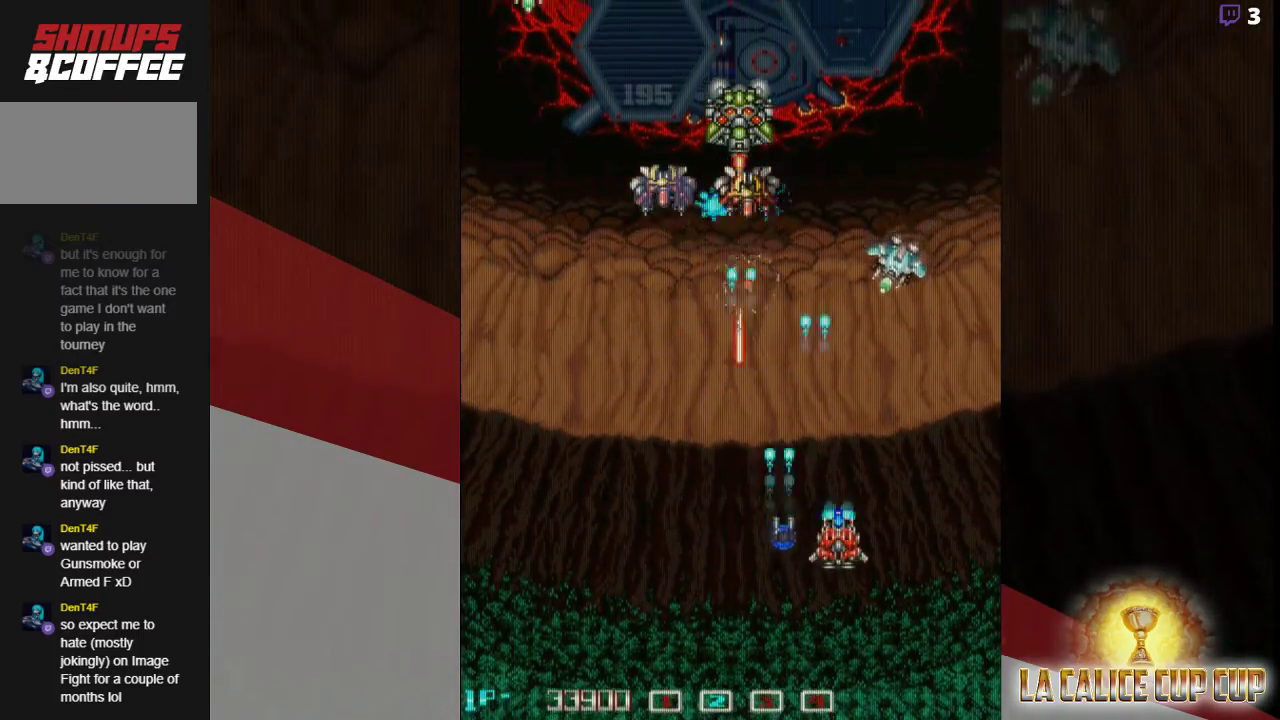
{"buttons": ["CROSS"], "left_stick": "right", "events": [[50, "left_stick", "center"], [217, "left_stick", "left"], [367, "left_stick", "center"], [417, "left_stick", "right"]]}